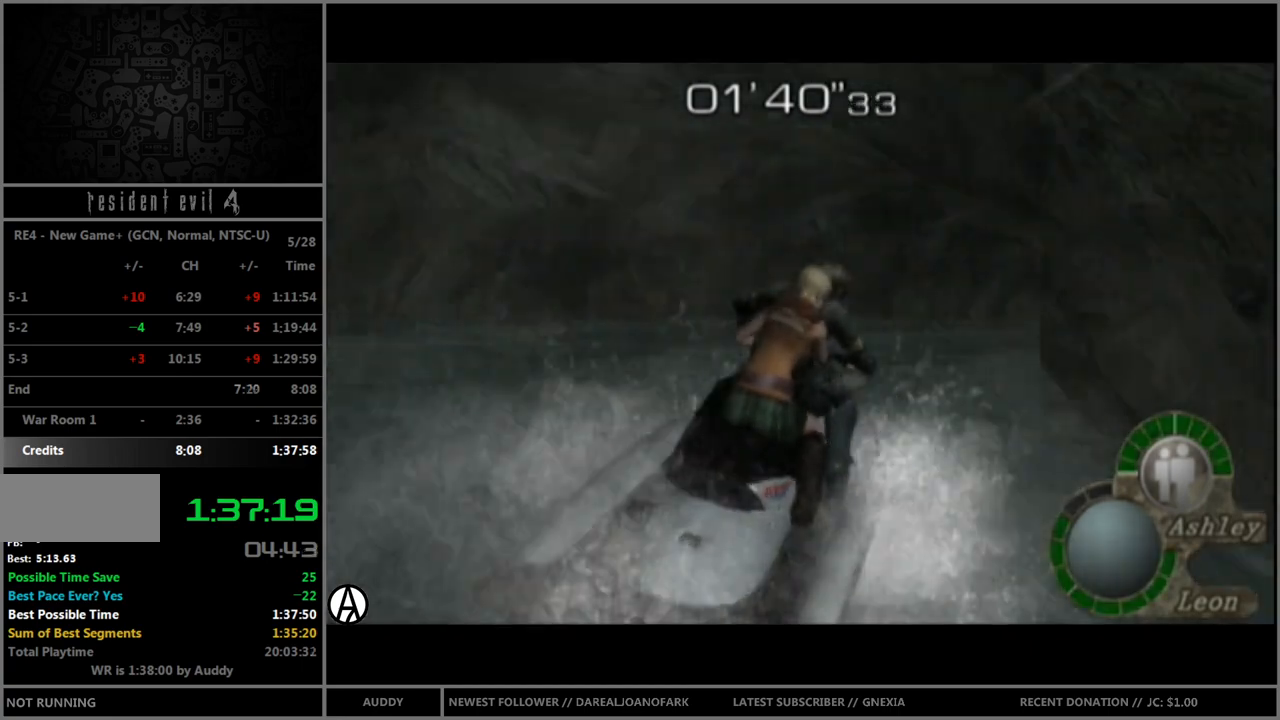
Gameplay with a controller (Nintendo layout); each line is a JSON object with the inputs held at the frame after it. "events" lists button and stick changes between this image and that frame as [ms after this image, input, new state], when the widget could be followed in between. Not read: L3 R3.
{"buttons": [], "left_stick": "up-right", "right_stick": "center", "events": []}
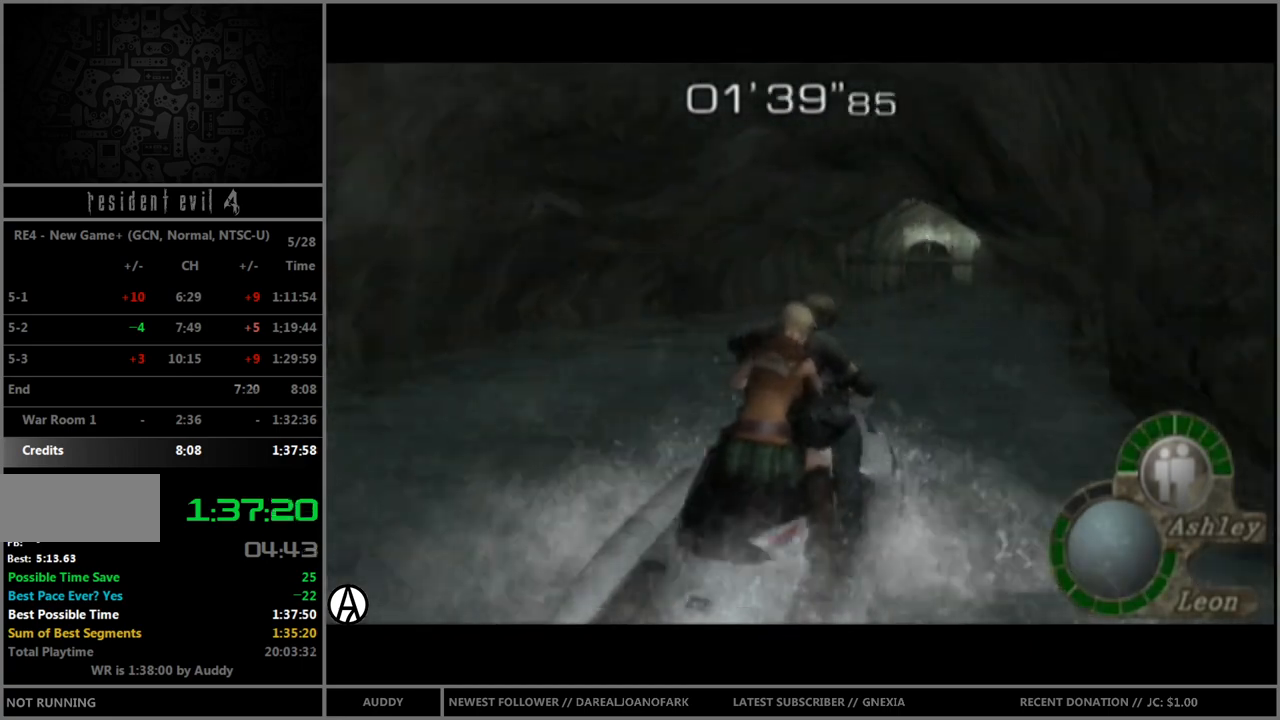
{"buttons": [], "left_stick": "up-right", "right_stick": "center", "events": []}
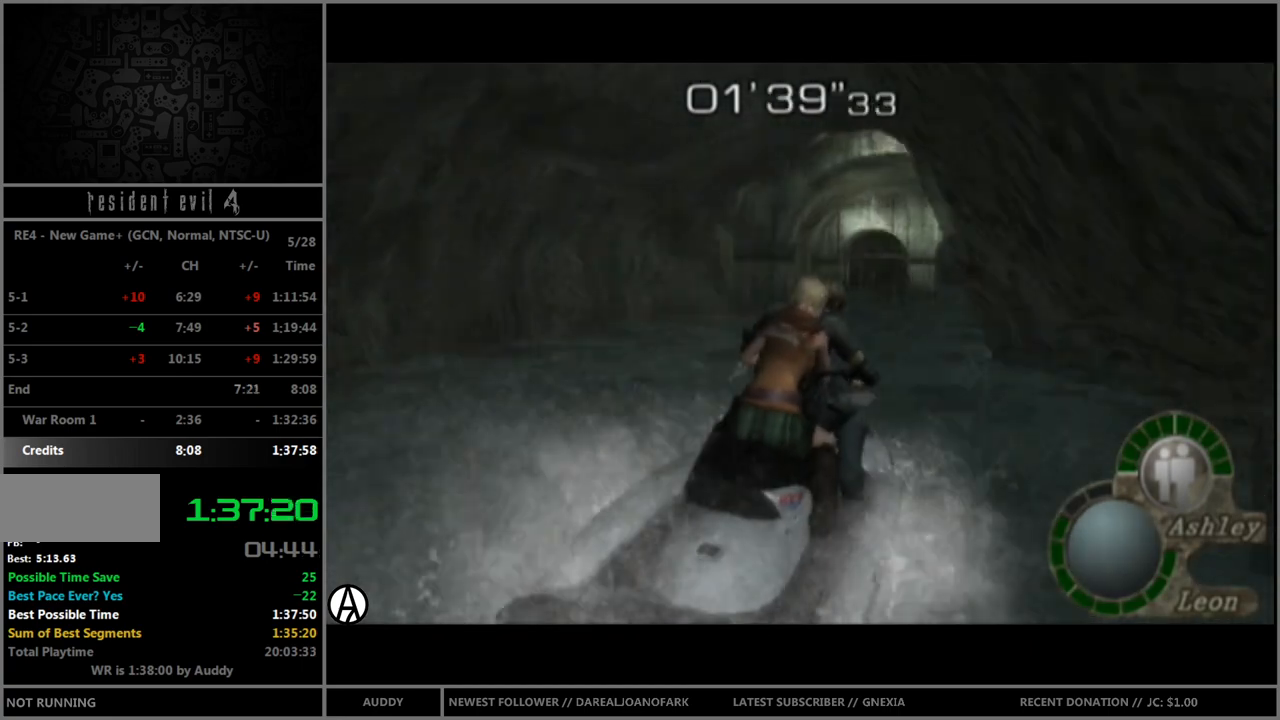
{"buttons": [], "left_stick": "up-right", "right_stick": "center", "events": []}
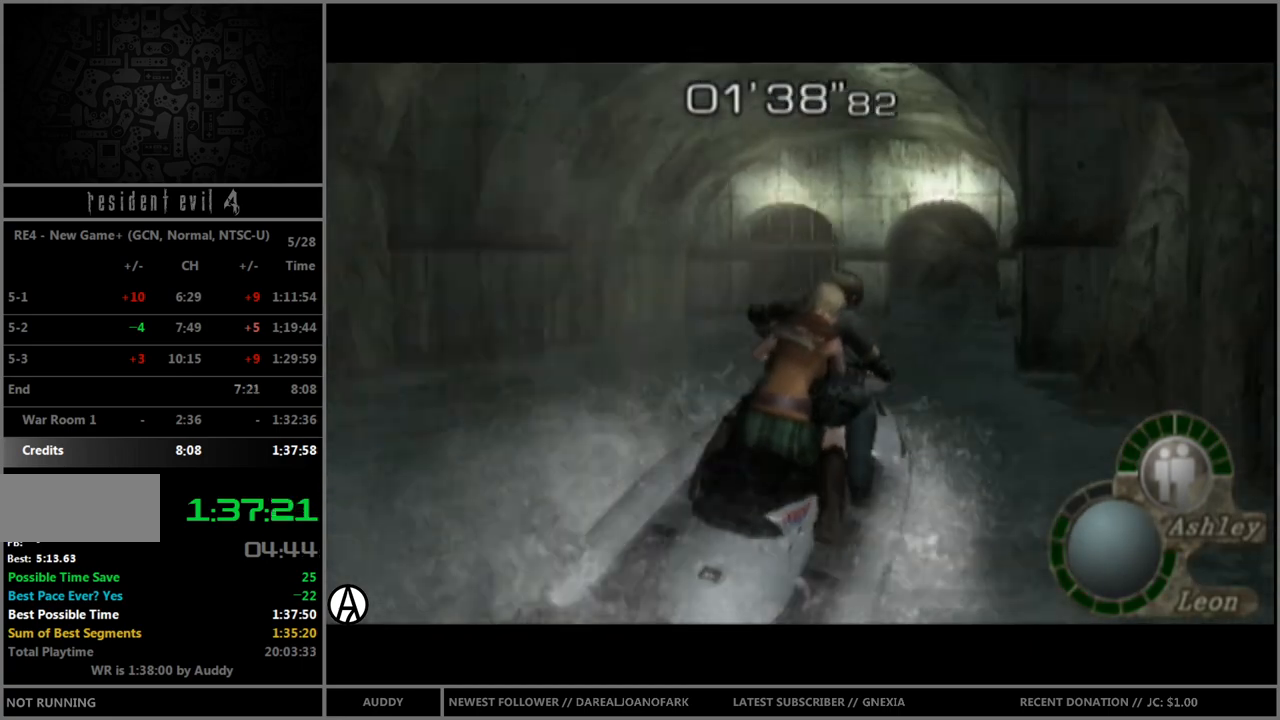
{"buttons": [], "left_stick": "up-right", "right_stick": "center", "events": []}
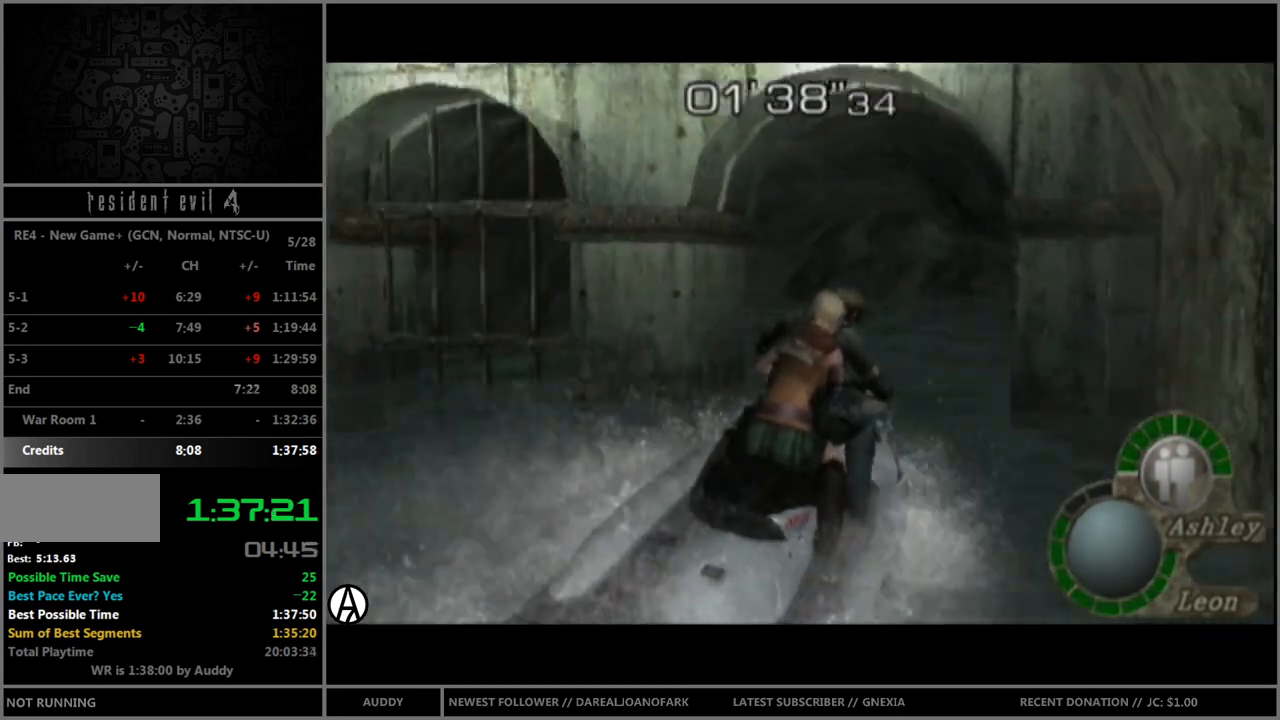
{"buttons": [], "left_stick": "up-left", "right_stick": "center", "events": [[67, "left_stick", "up-left"]]}
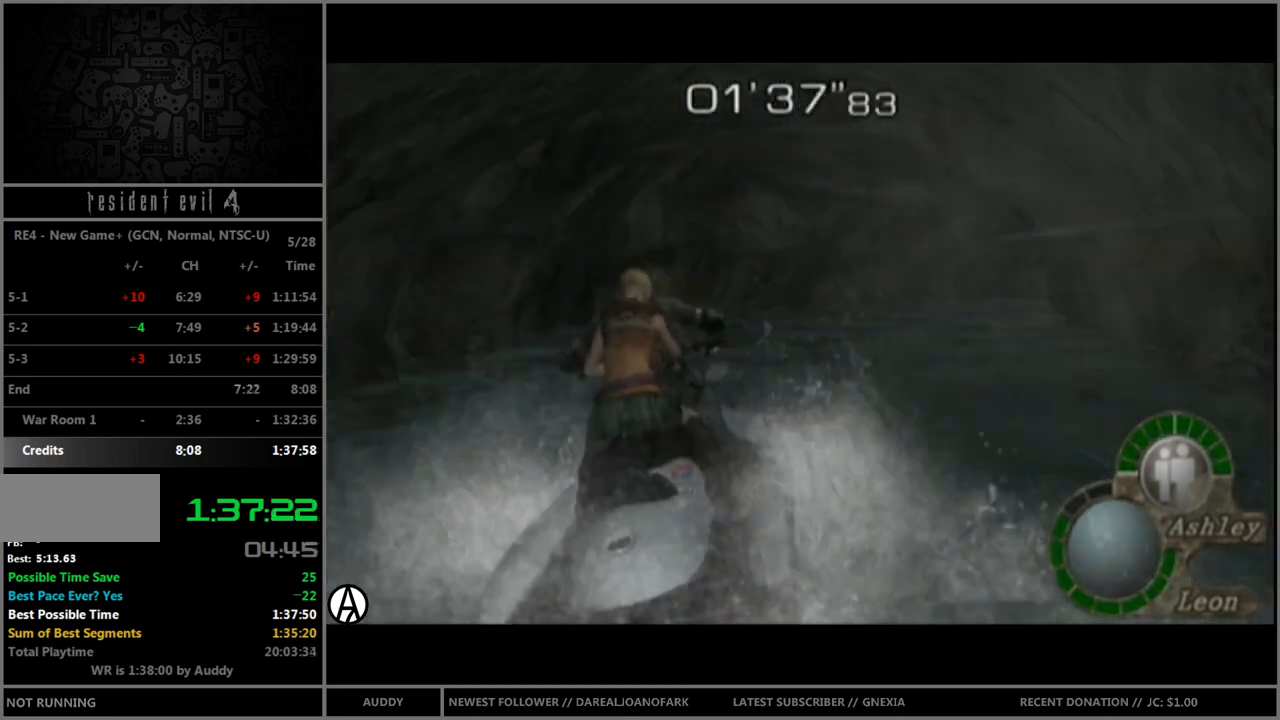
{"buttons": [], "left_stick": "up", "right_stick": "center", "events": [[501, "left_stick", "up"]]}
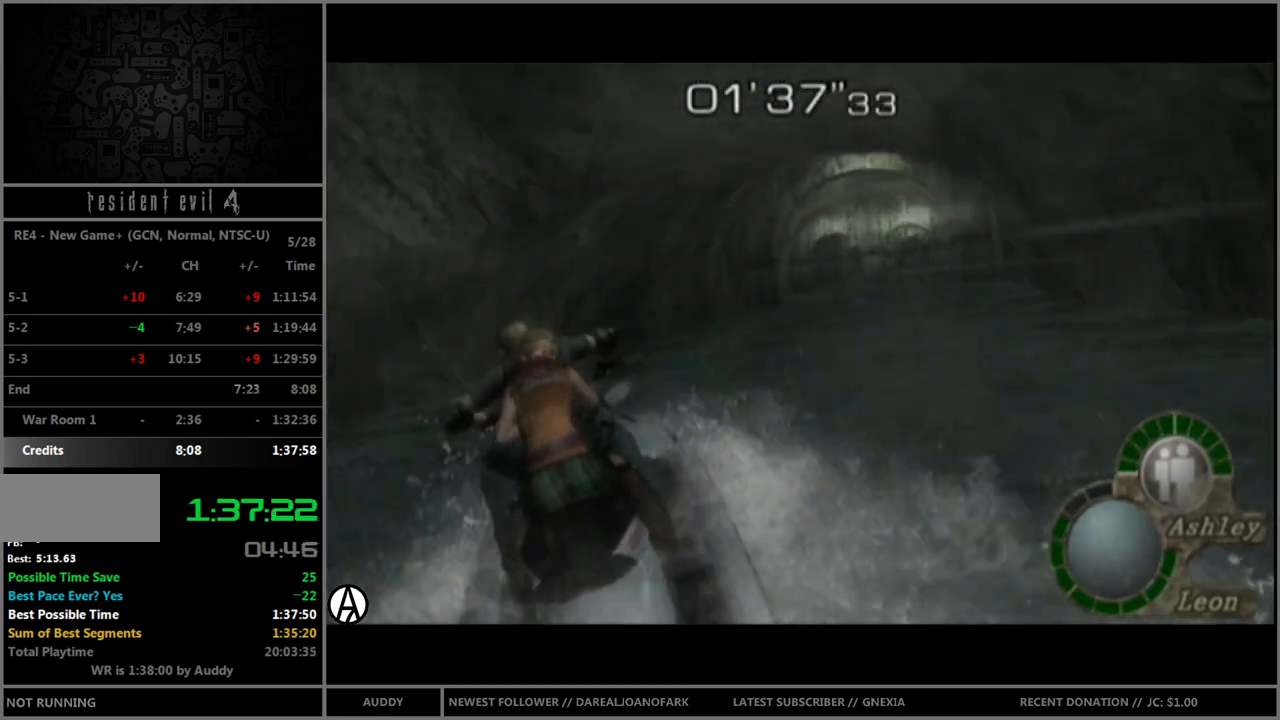
{"buttons": [], "left_stick": "up", "right_stick": "center", "events": []}
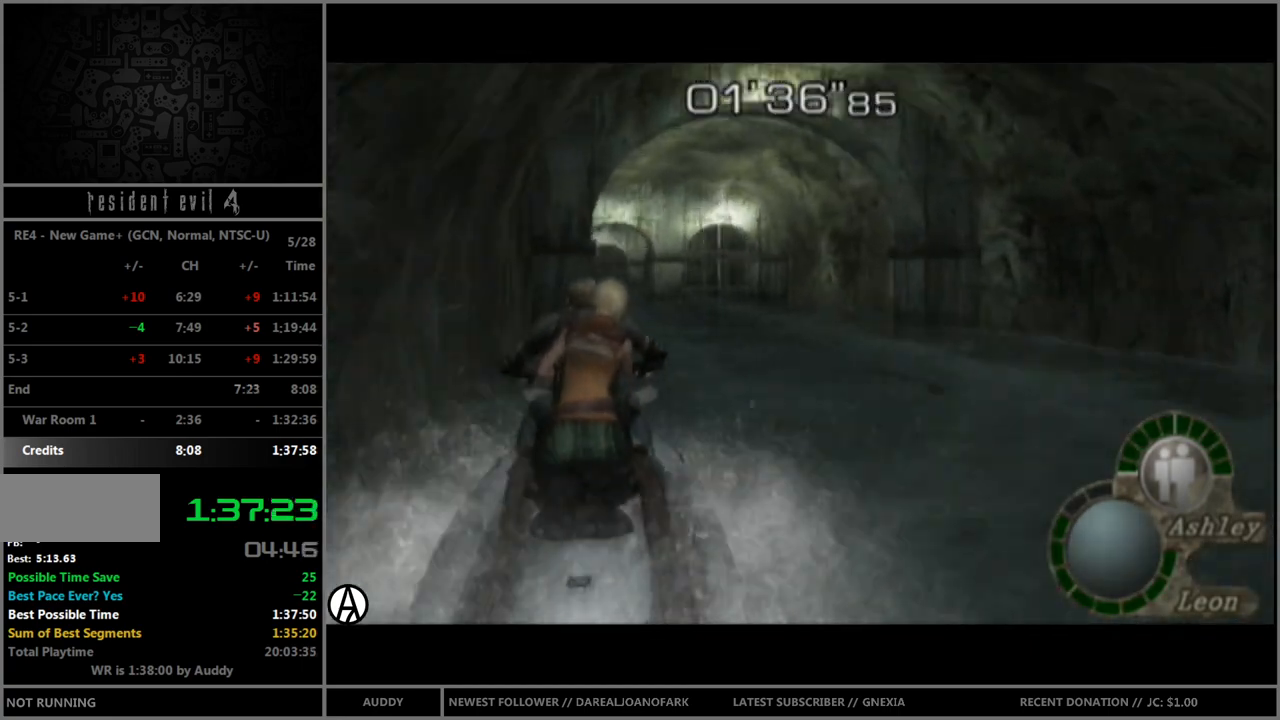
{"buttons": [], "left_stick": "up", "right_stick": "center", "events": []}
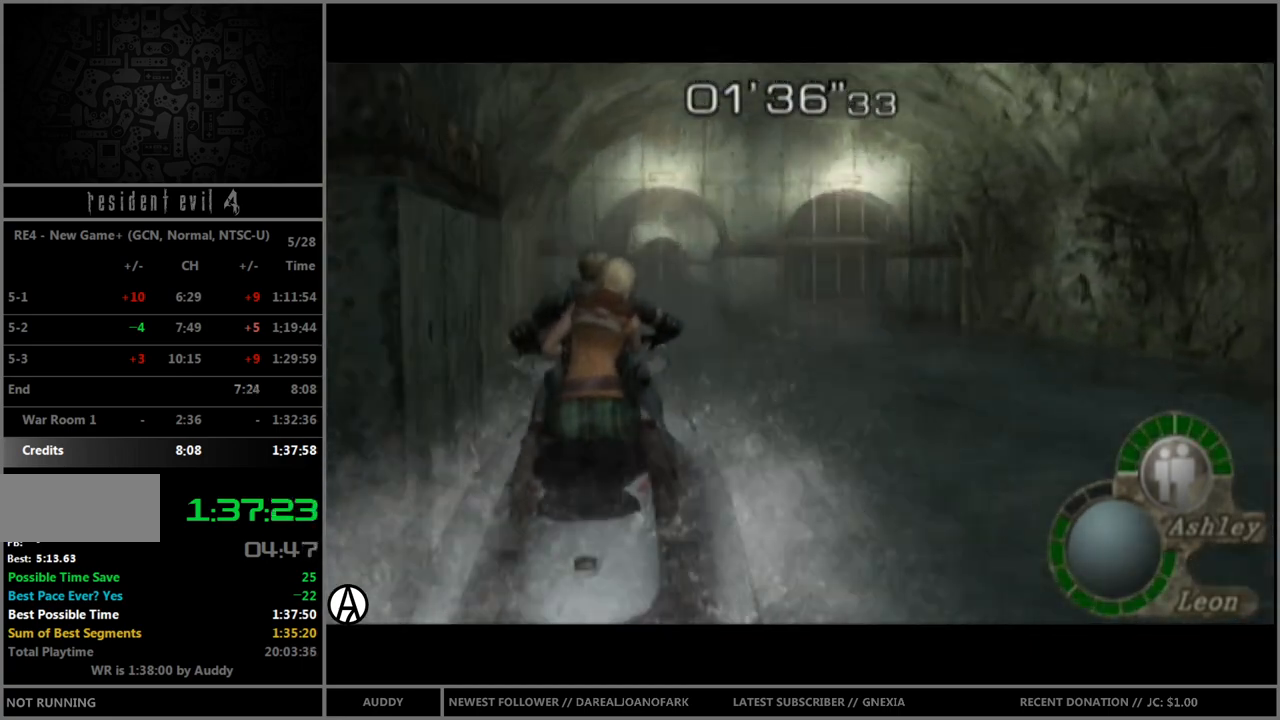
{"buttons": [], "left_stick": "up-right", "right_stick": "center", "events": [[300, "left_stick", "up-right"]]}
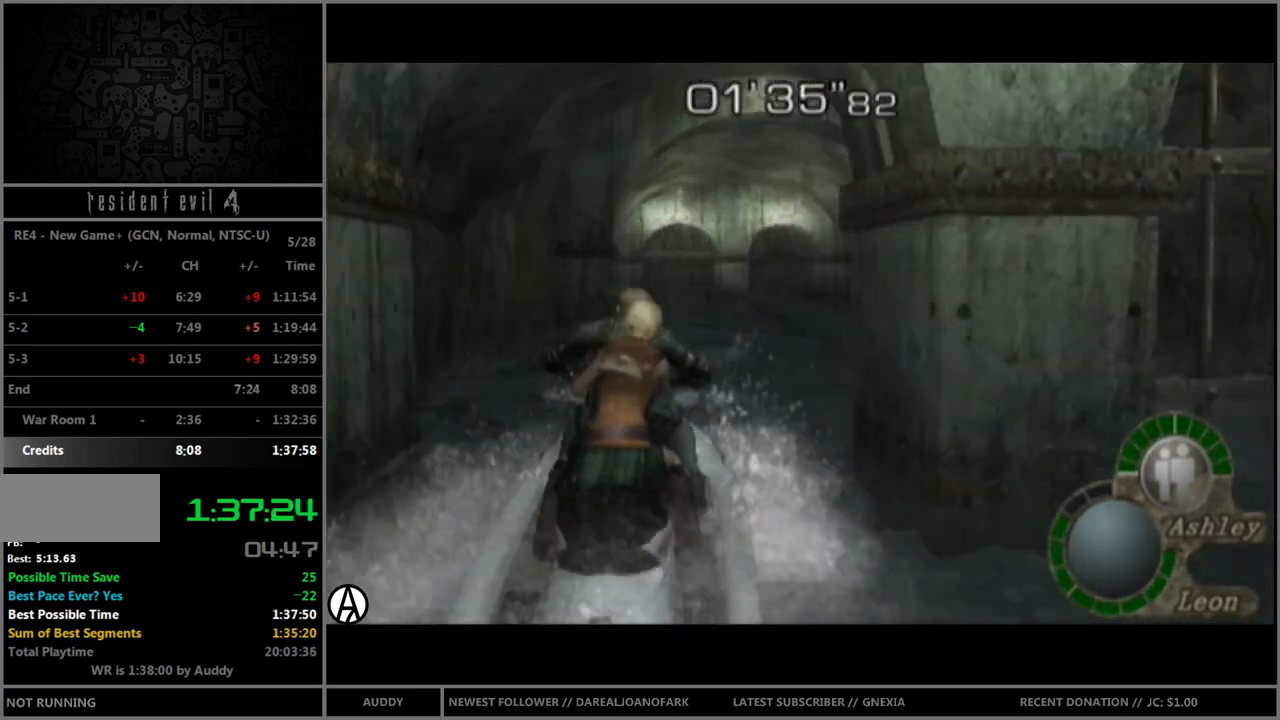
{"buttons": [], "left_stick": "up-right", "right_stick": "center", "events": []}
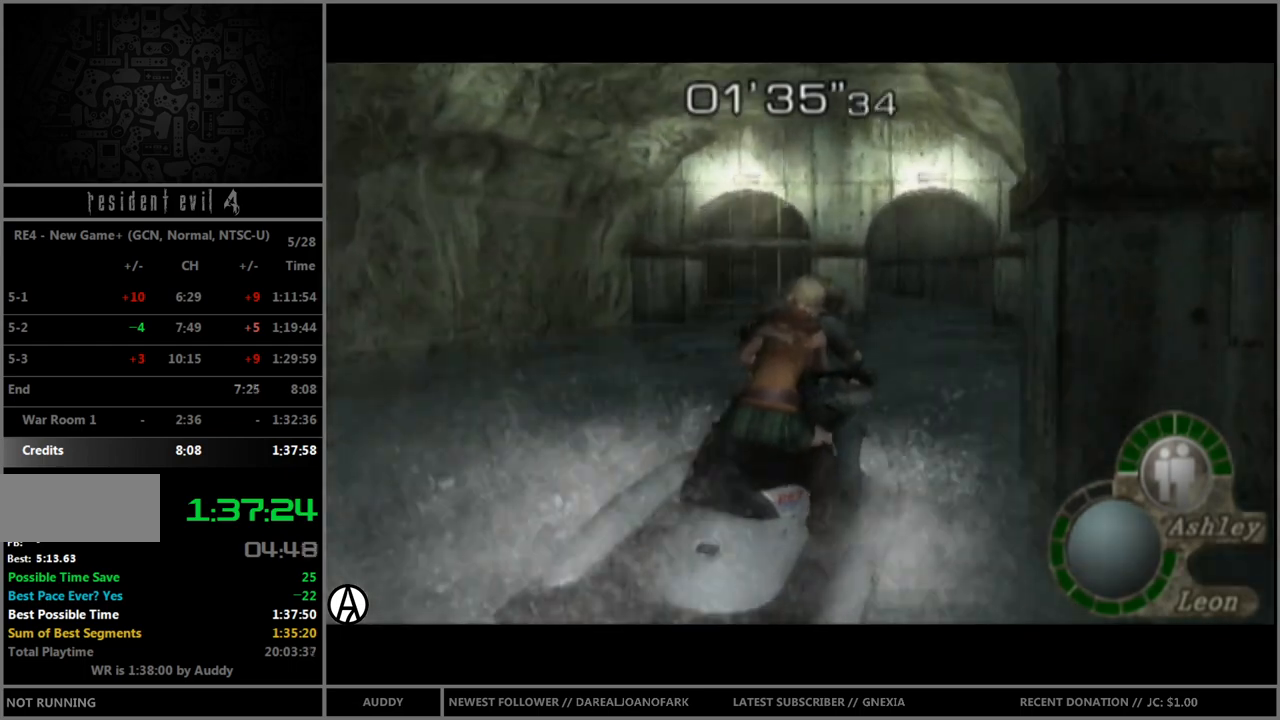
{"buttons": [], "left_stick": "up-right", "right_stick": "center", "events": []}
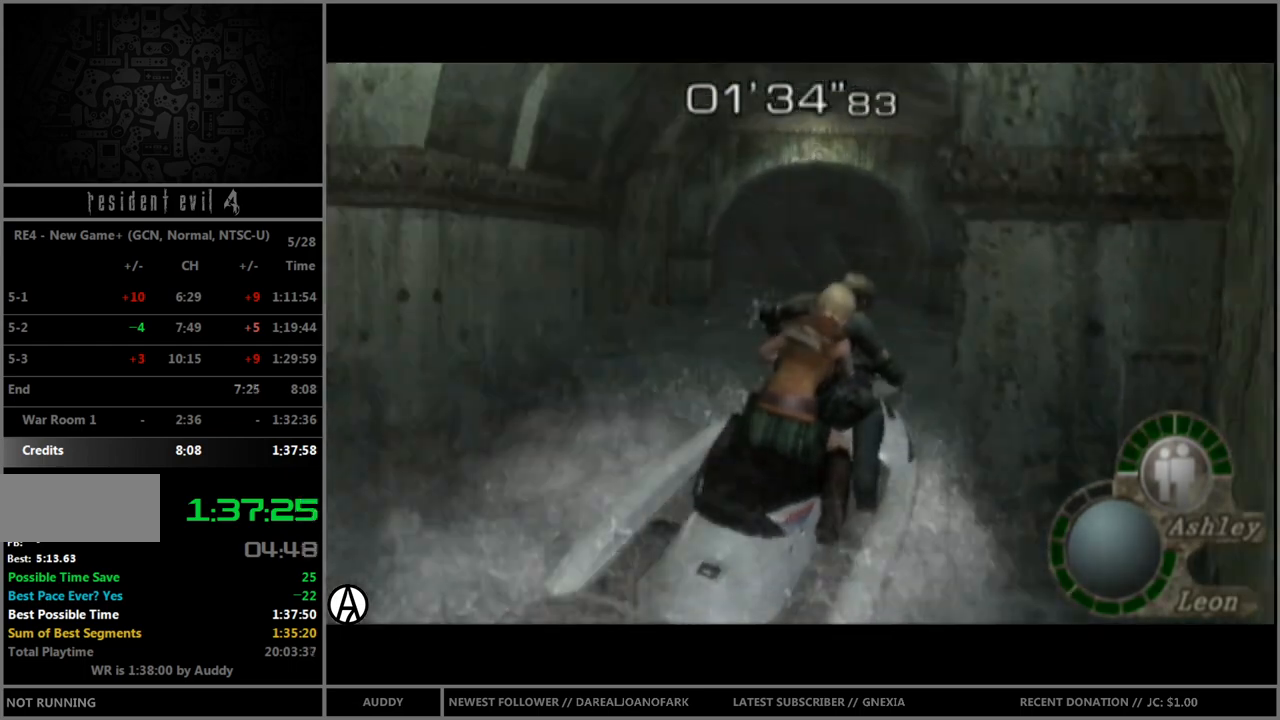
{"buttons": [], "left_stick": "up-right", "right_stick": "center", "events": []}
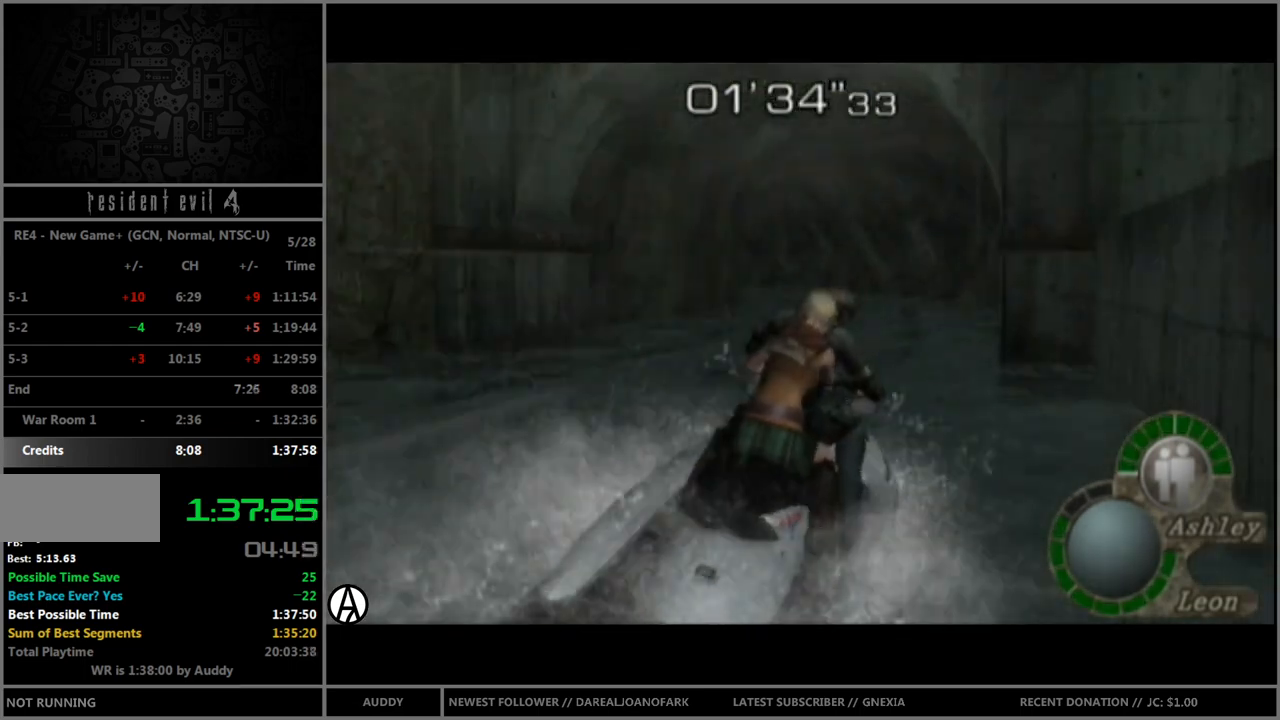
{"buttons": [], "left_stick": "up-right", "right_stick": "center", "events": []}
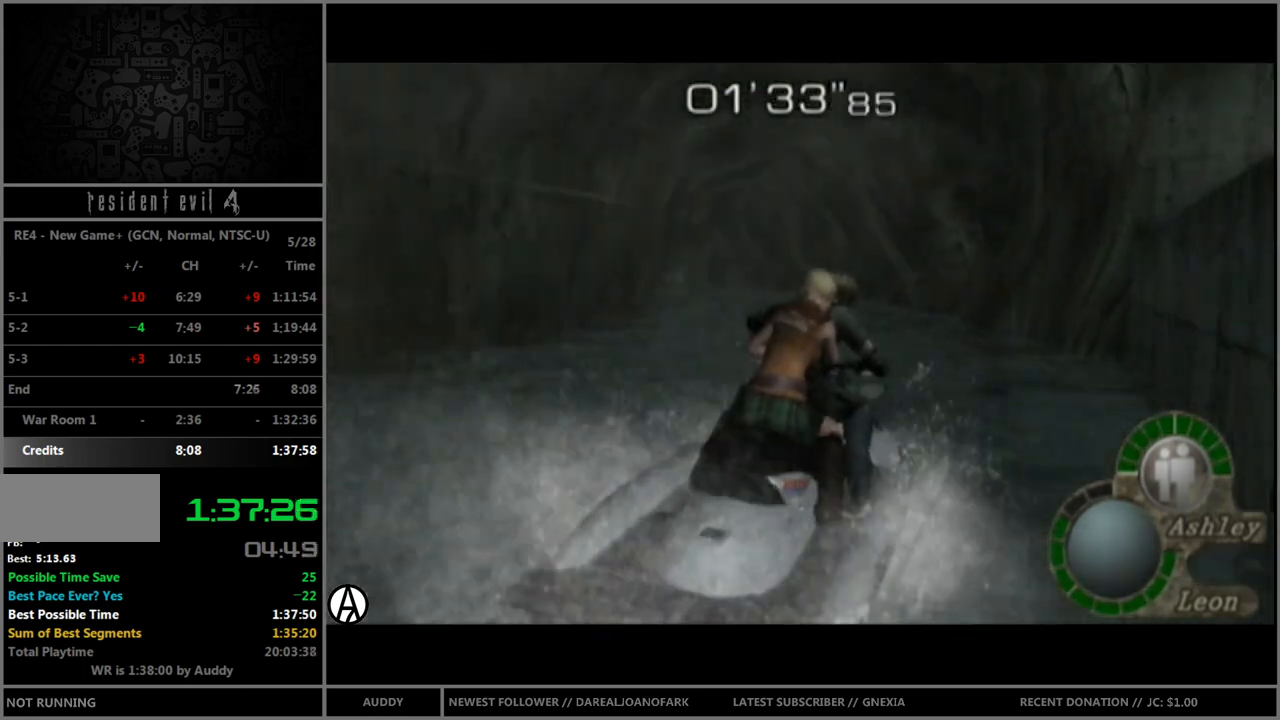
{"buttons": [], "left_stick": "up-right", "right_stick": "center", "events": []}
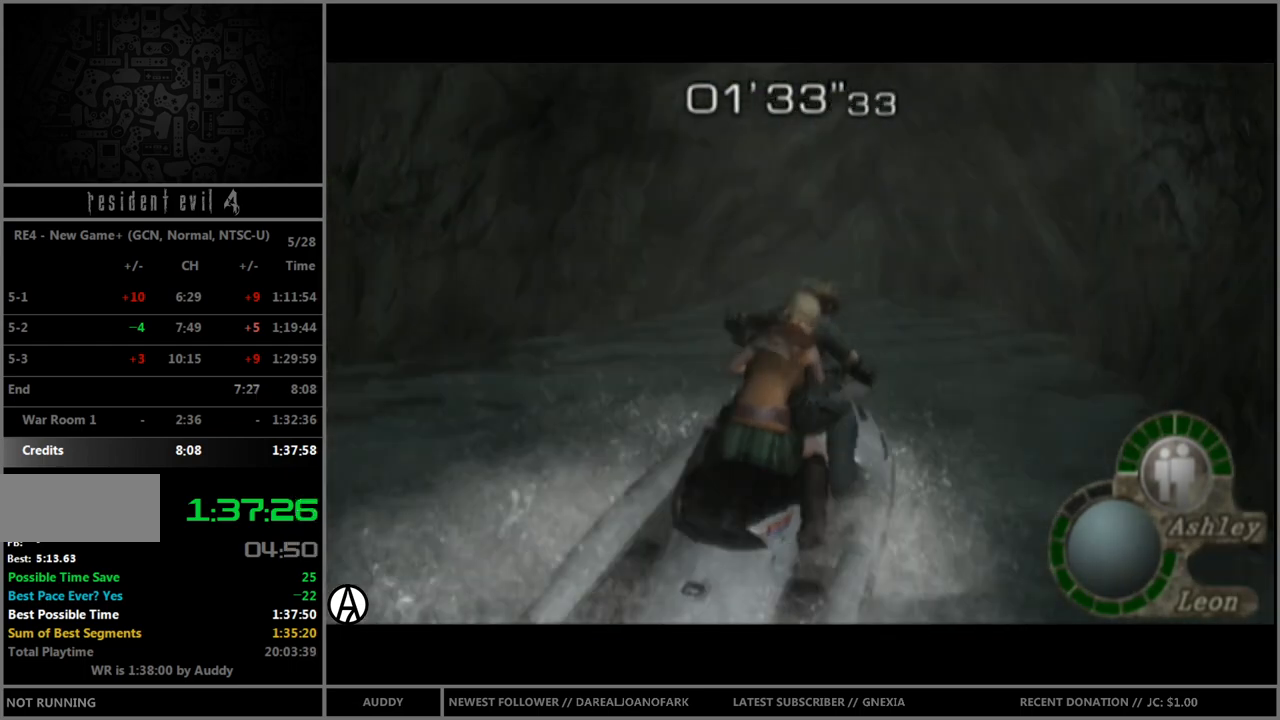
{"buttons": [], "left_stick": "up-right", "right_stick": "center", "events": []}
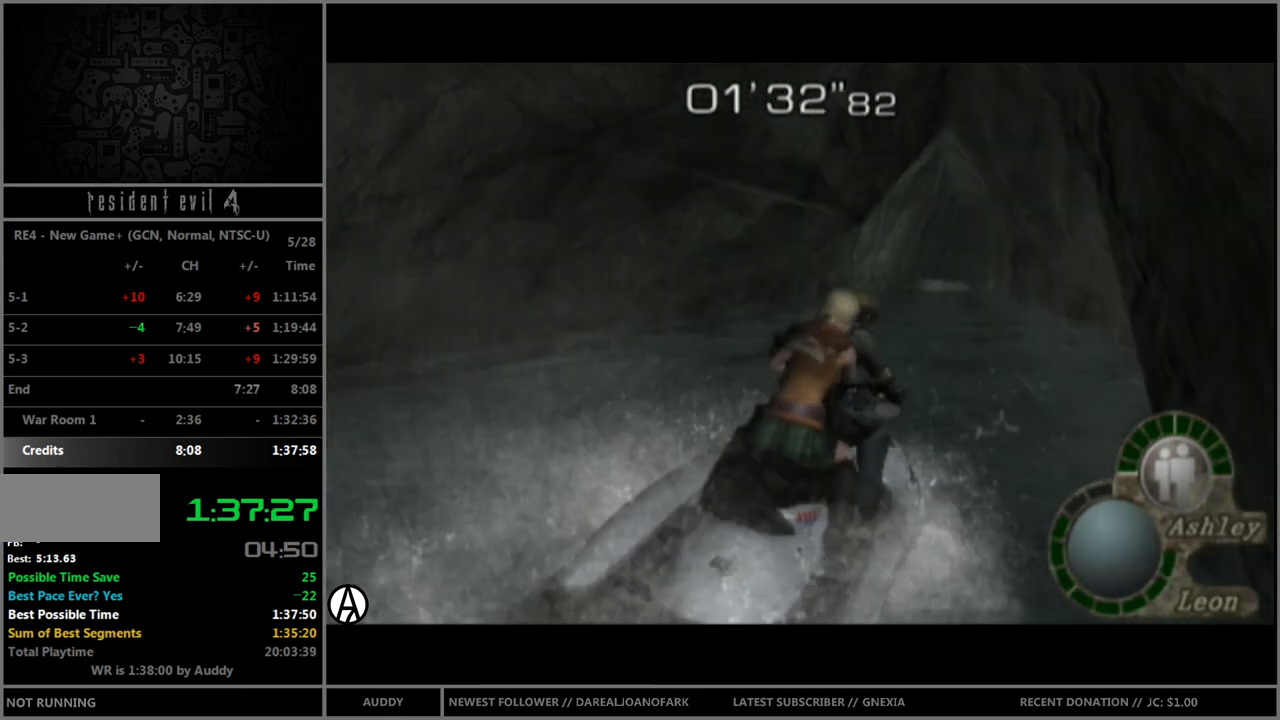
{"buttons": [], "left_stick": "up-right", "right_stick": "center", "events": []}
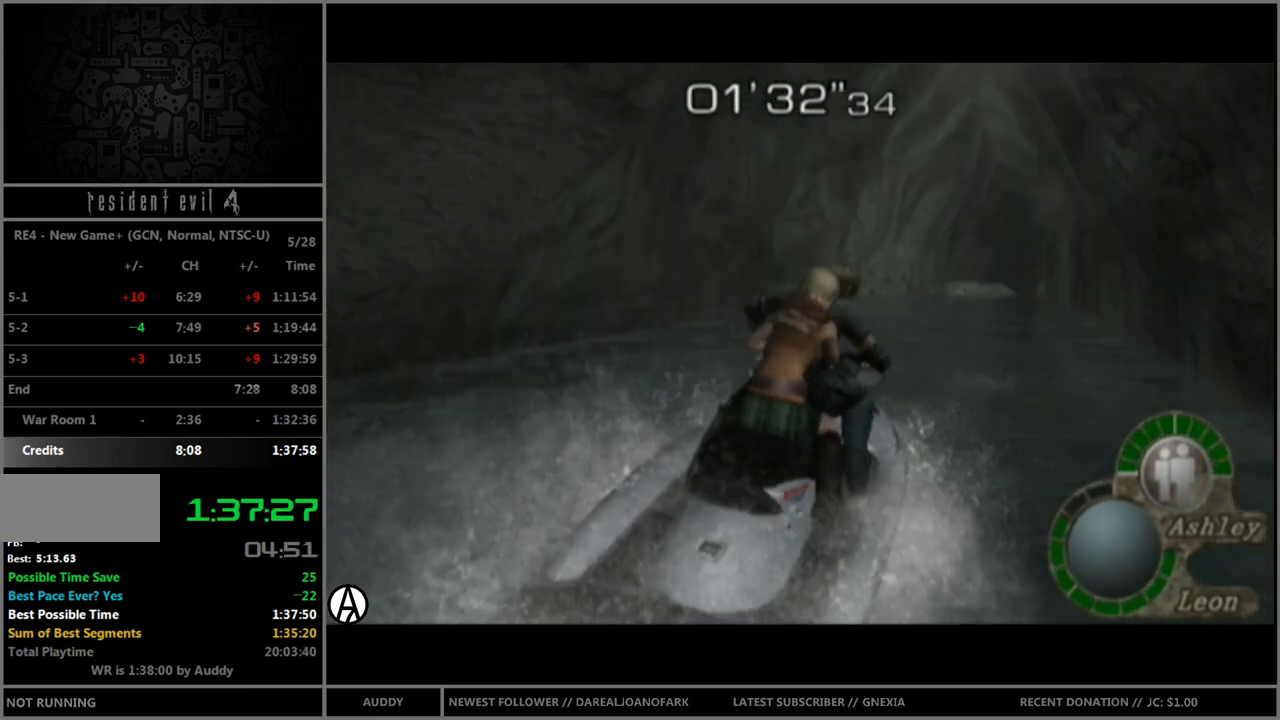
{"buttons": ["L1", "R1"], "left_stick": "up-right", "right_stick": "center", "events": [[434, "L1", "down"], [467, "R1", "down"]]}
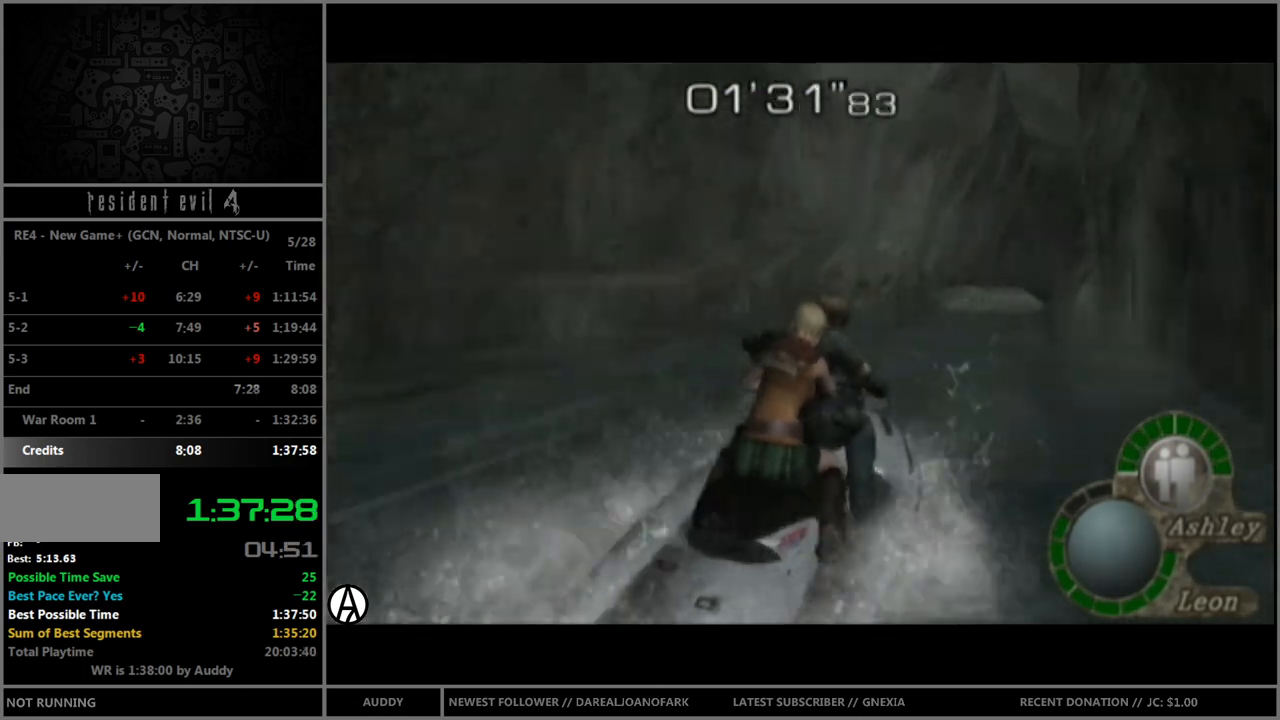
{"buttons": ["L1", "R1"], "left_stick": "up", "right_stick": "center", "events": [[101, "left_stick", "up"]]}
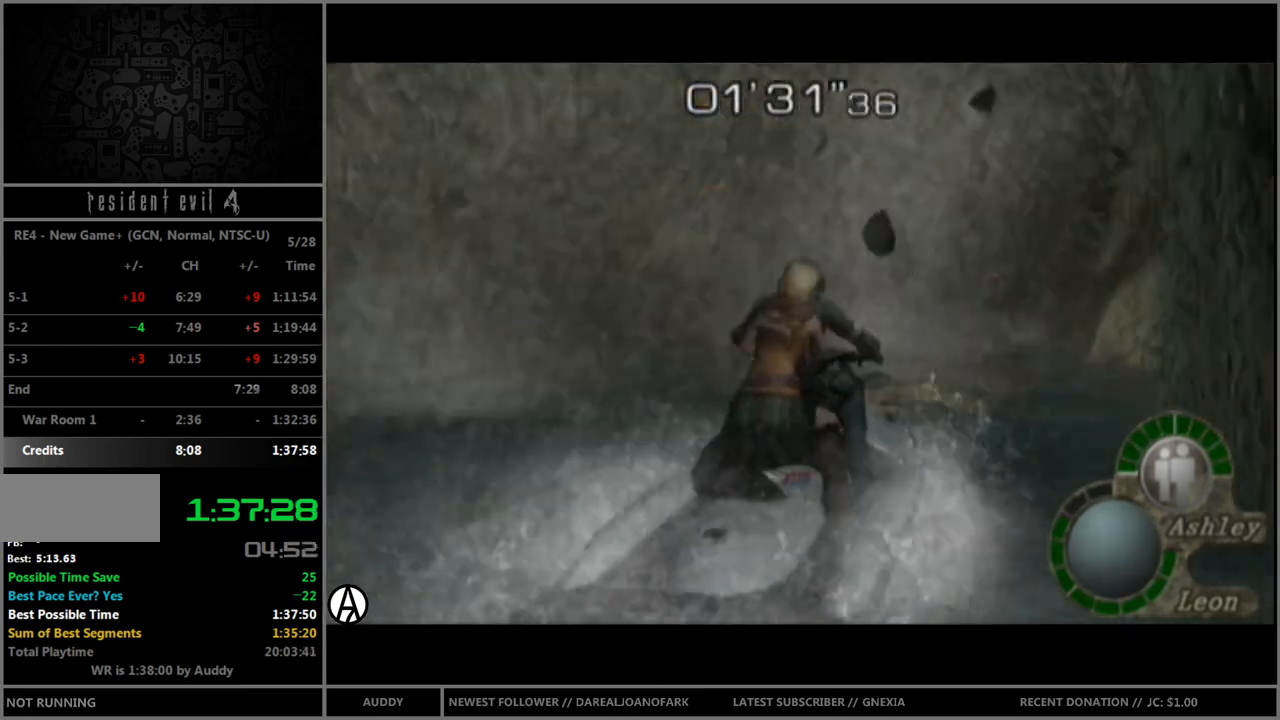
{"buttons": ["L1", "R1"], "left_stick": "up", "right_stick": "center", "events": []}
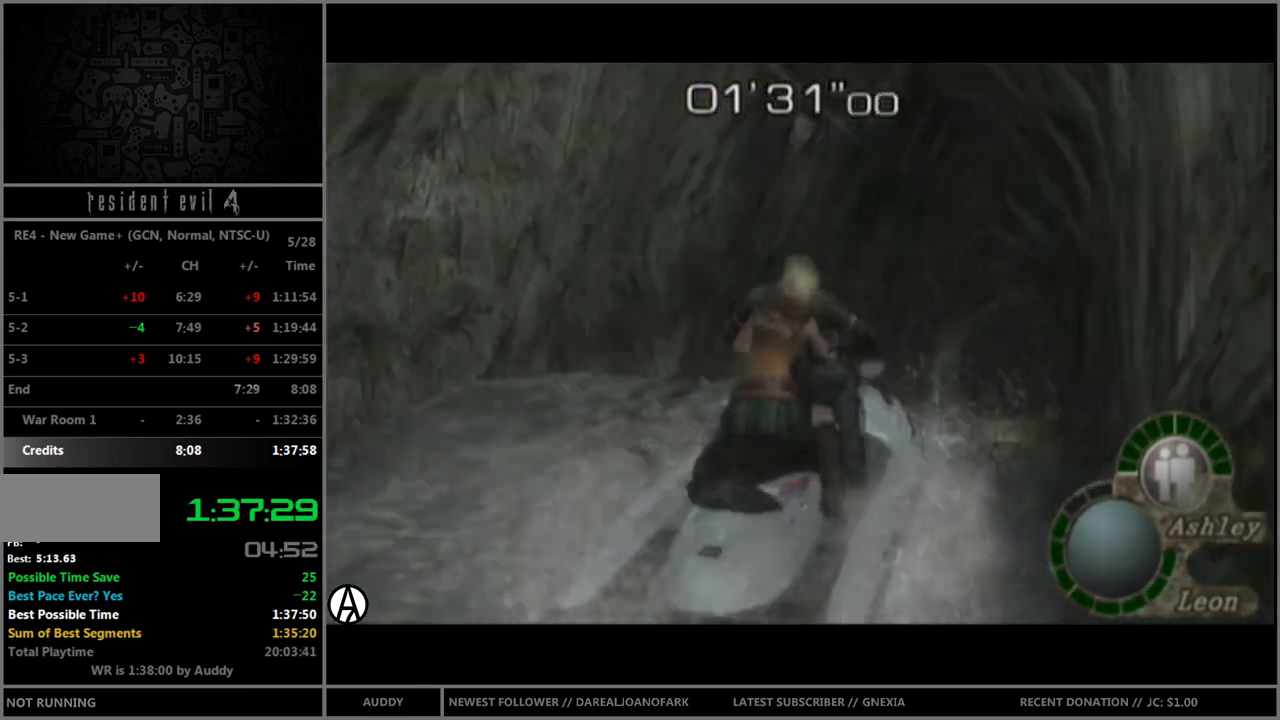
{"buttons": [], "left_stick": "center", "right_stick": "center", "events": [[367, "L1", "up"], [367, "R1", "up"], [367, "left_stick", "center"]]}
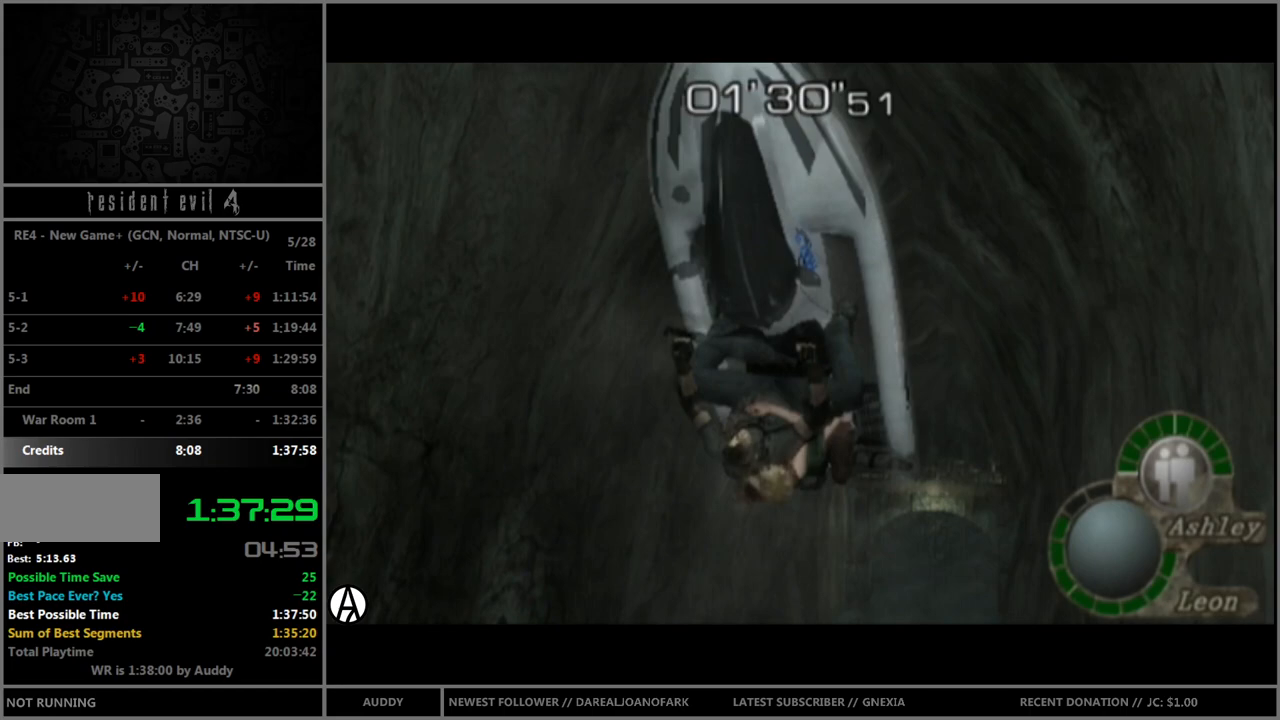
{"buttons": [], "left_stick": "up", "right_stick": "center", "events": [[234, "left_stick", "up"]]}
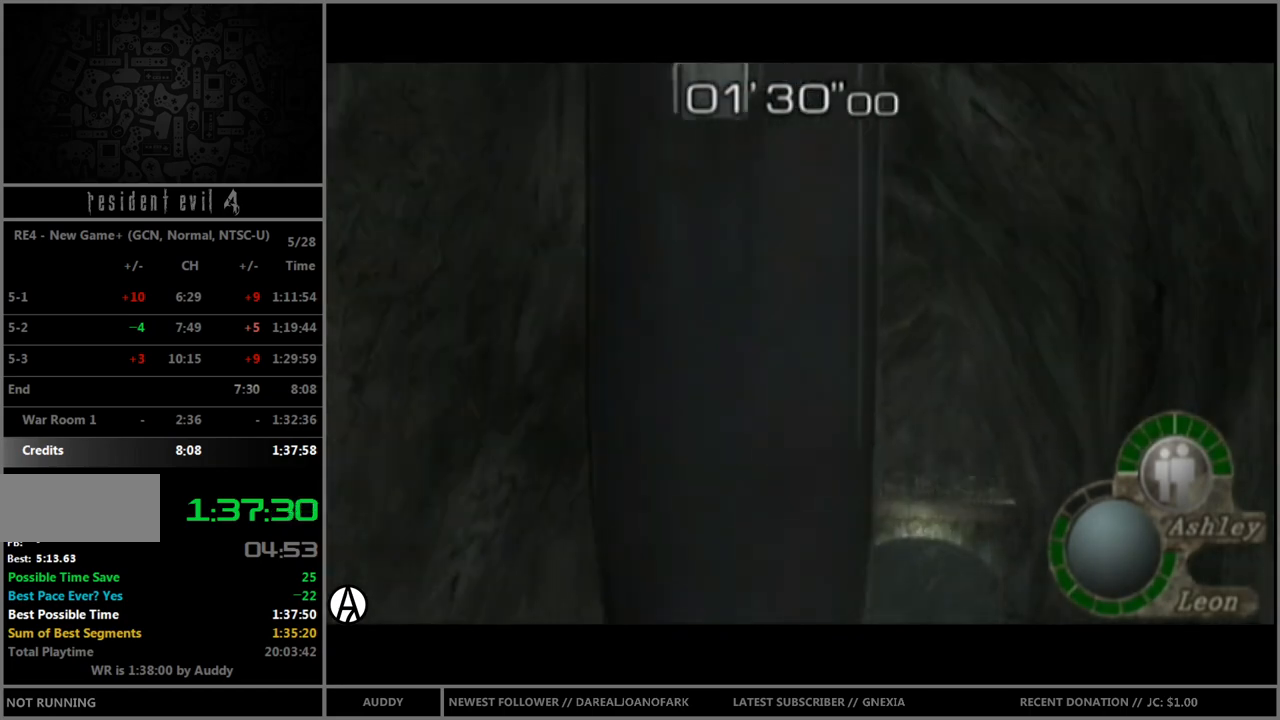
{"buttons": [], "left_stick": "up", "right_stick": "center", "events": []}
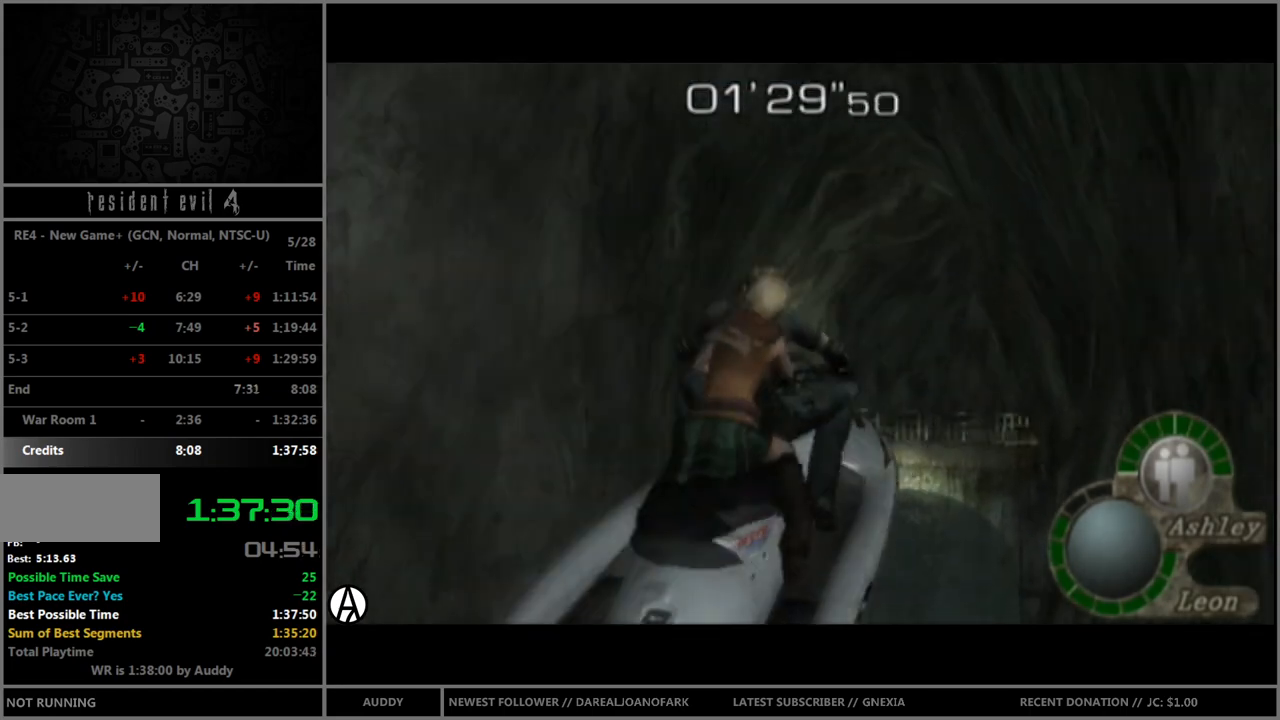
{"buttons": [], "left_stick": "up", "right_stick": "center", "events": []}
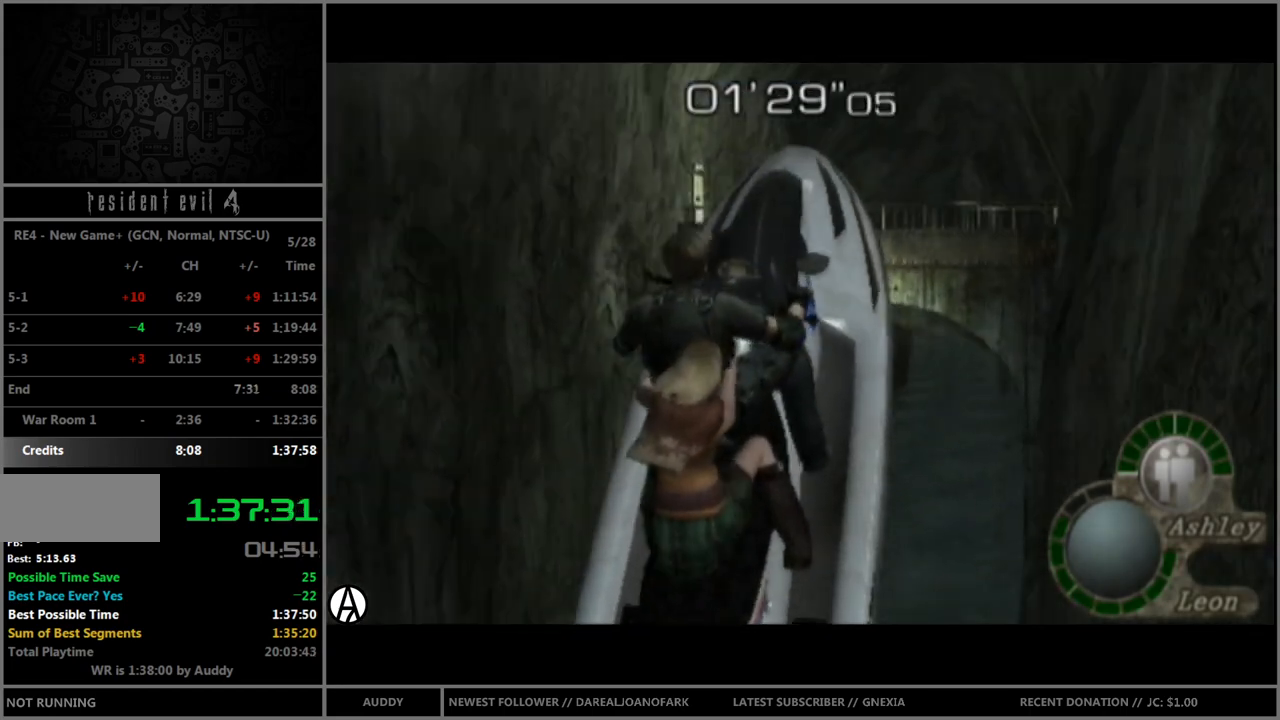
{"buttons": [], "left_stick": "up", "right_stick": "center", "events": []}
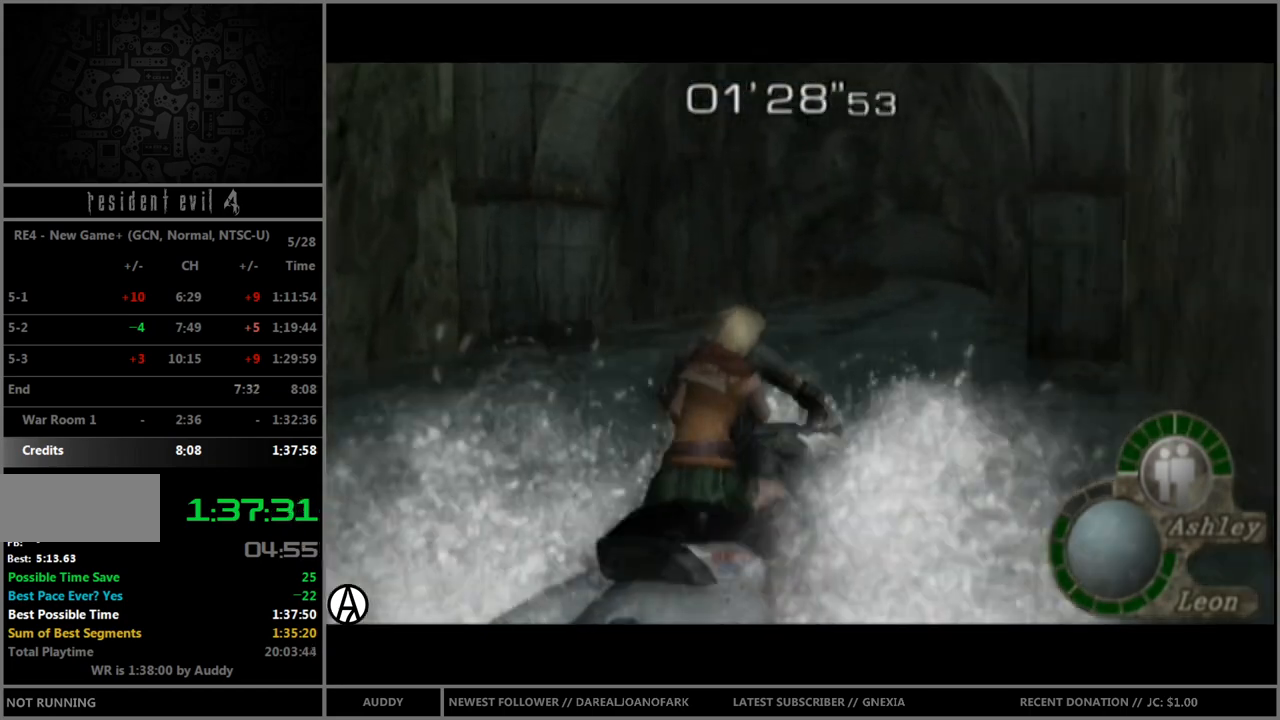
{"buttons": ["START"], "left_stick": "up", "right_stick": "center", "events": [[33, "START", "down"], [100, "START", "up"], [200, "START", "down"], [267, "START", "up"], [367, "START", "down"], [400, "START", "up"], [467, "START", "down"]]}
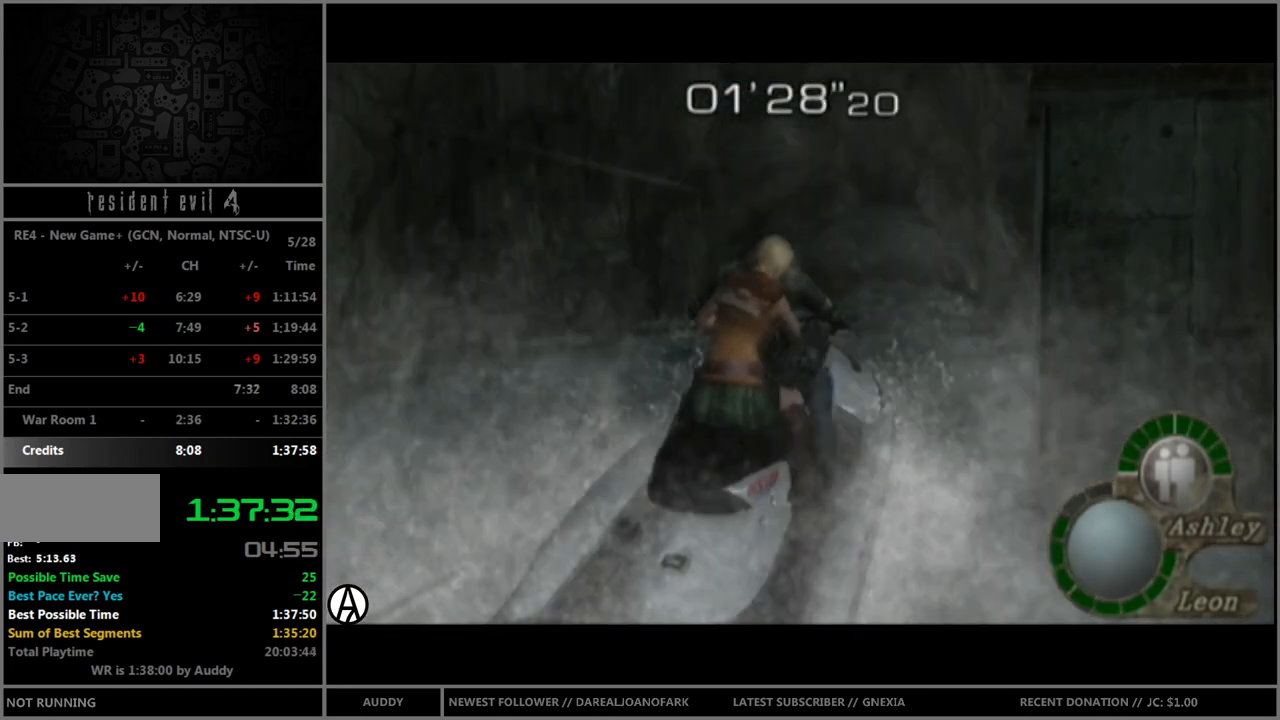
{"buttons": ["START"], "left_stick": "up", "right_stick": "center", "events": [[34, "START", "up"], [100, "START", "down"], [167, "START", "up"], [267, "START", "down"], [300, "START", "up"], [367, "START", "down"], [434, "START", "up"], [501, "START", "down"]]}
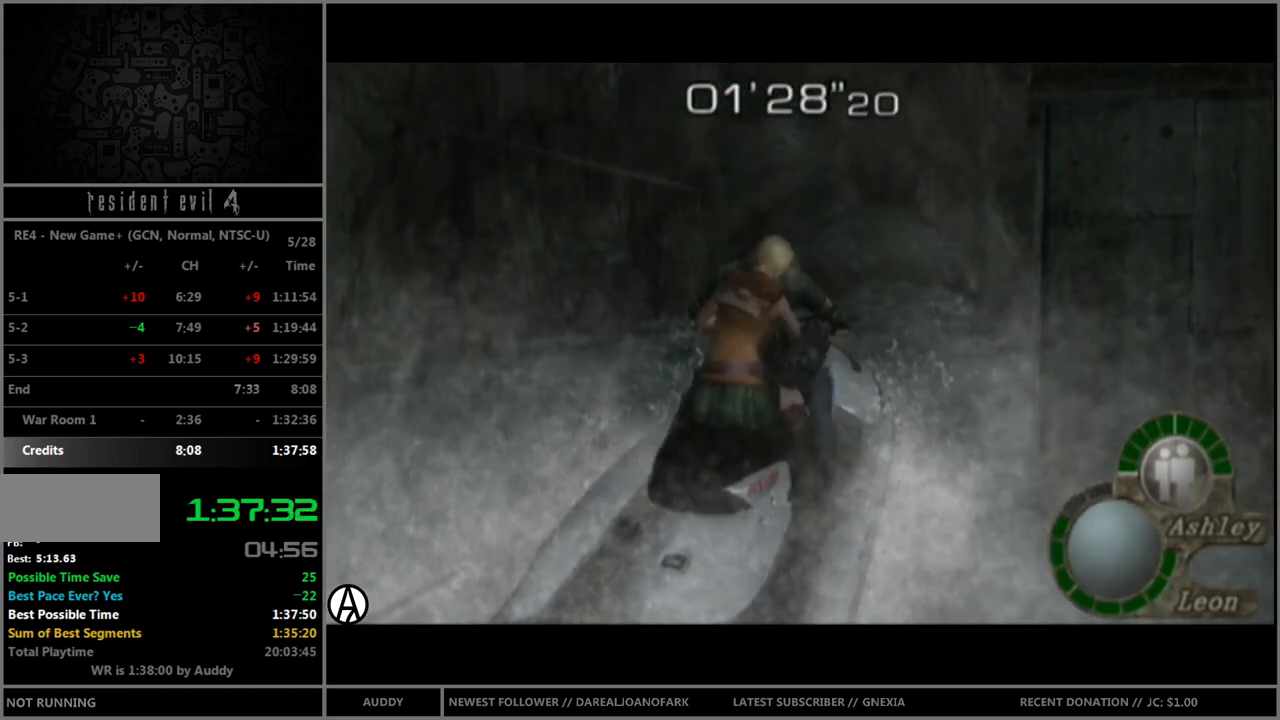
{"buttons": [], "left_stick": "up", "right_stick": "center", "events": [[33, "START", "up"], [133, "START", "down"], [200, "START", "up"], [267, "START", "down"], [333, "START", "up"], [400, "START", "down"], [433, "START", "up"]]}
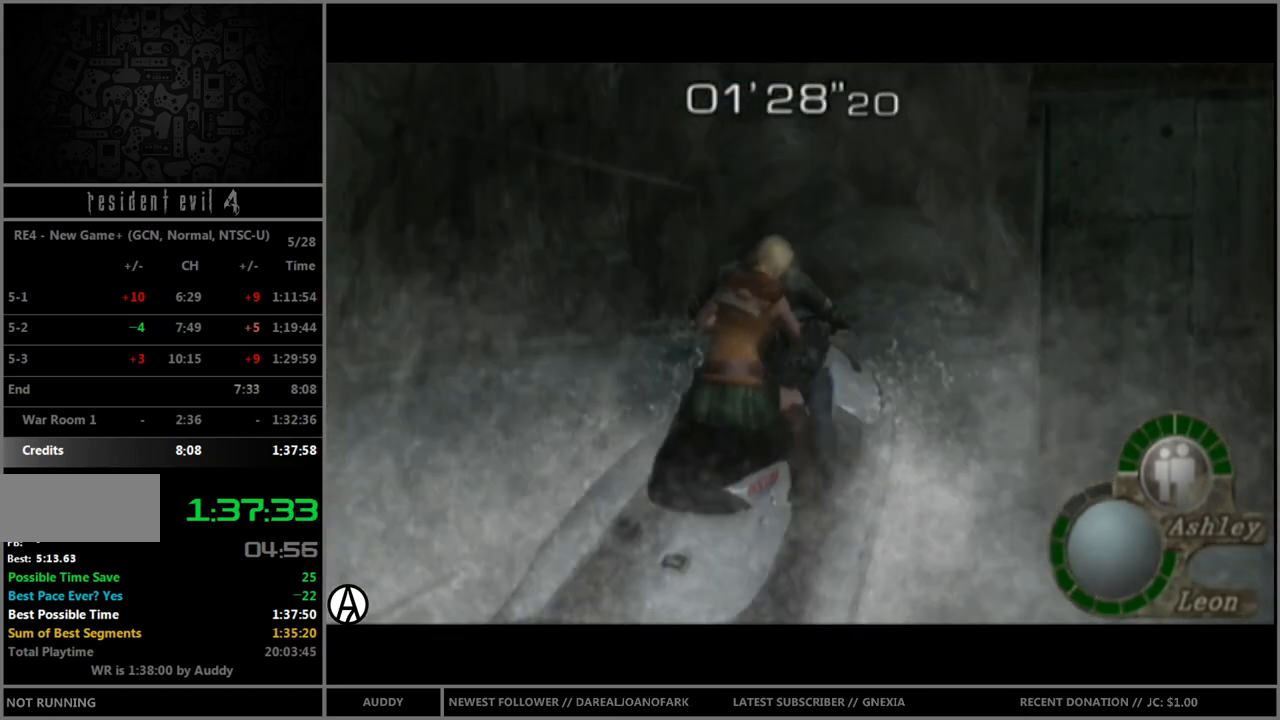
{"buttons": [], "left_stick": "up", "right_stick": "center", "events": [[34, "START", "down"], [67, "START", "up"], [167, "START", "down"], [234, "START", "up"], [300, "START", "down"], [334, "START", "up"], [401, "START", "down"], [467, "START", "up"]]}
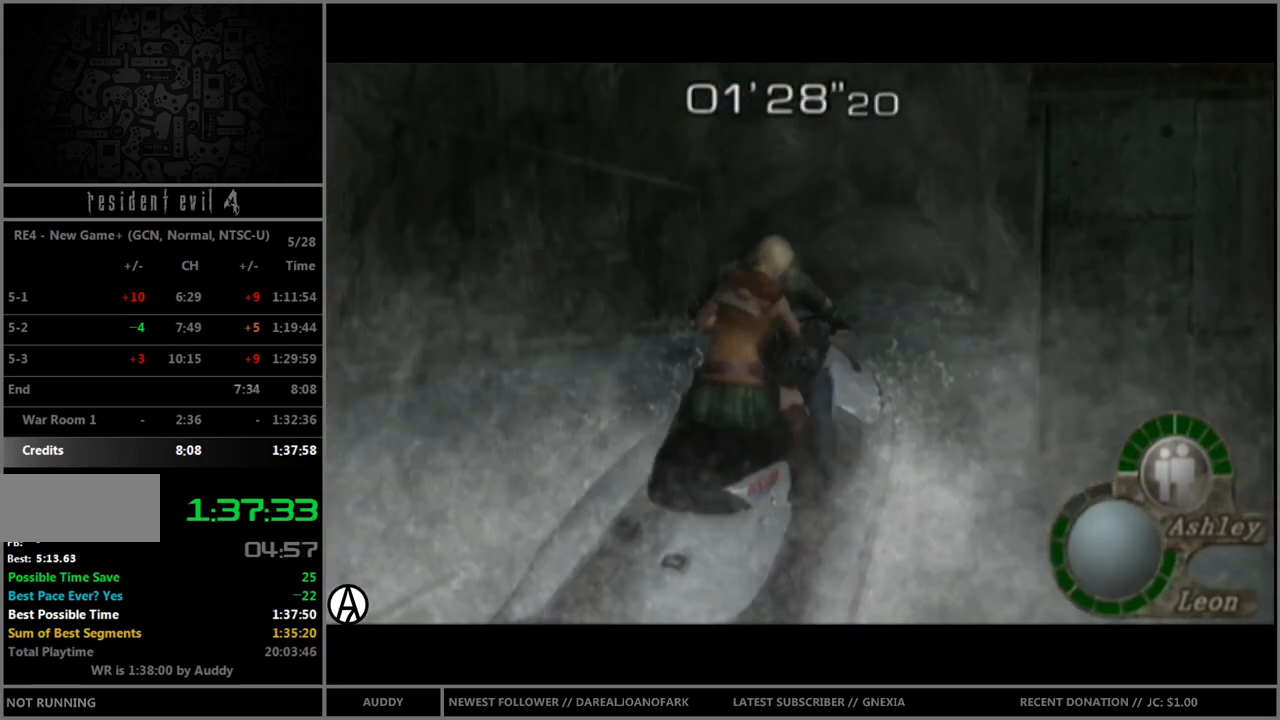
{"buttons": [], "left_stick": "up", "right_stick": "center", "events": [[33, "START", "down"], [100, "START", "up"], [200, "START", "down"], [233, "START", "up"], [333, "START", "down"], [367, "START", "up"], [433, "START", "down"], [467, "START", "up"]]}